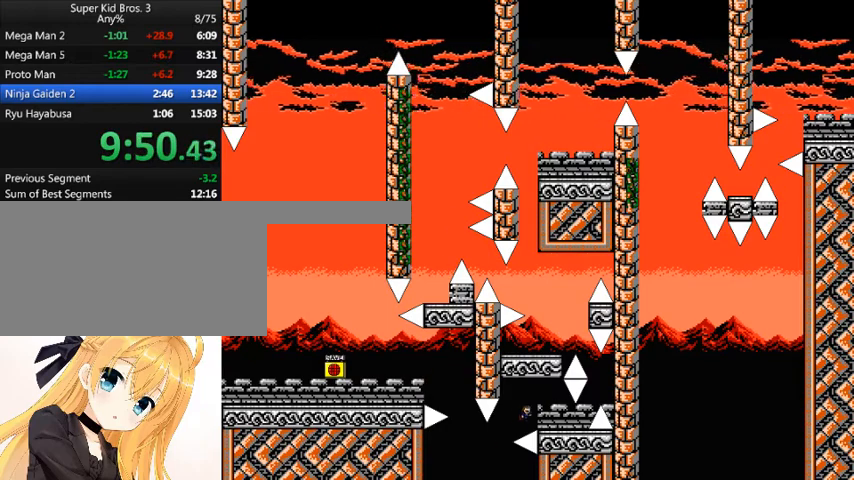
Gameplay with keyboard; each line is a JSON object with the keys held at the frame after it. "events" lists presses ("down") and releases ("up") of "down", "left", "num0", "r", "right", "shift_l", "shift_r", "up" and "z" between this image and that frame as [ms after this image, input, new state], when the widget could be followed in between. No other keys are recorded. Mouse input is not recorded.
{"keys": [], "events": [[100, "shift_l", "up"], [367, "right", "up"]]}
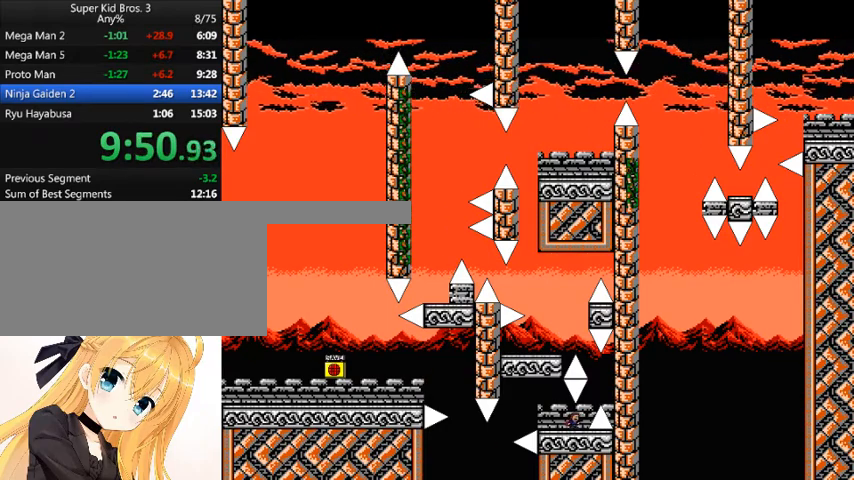
{"keys": ["shift_l"], "events": [[67, "right", "down"], [133, "right", "up"], [367, "right", "down"], [367, "shift_l", "down"], [433, "right", "up"]]}
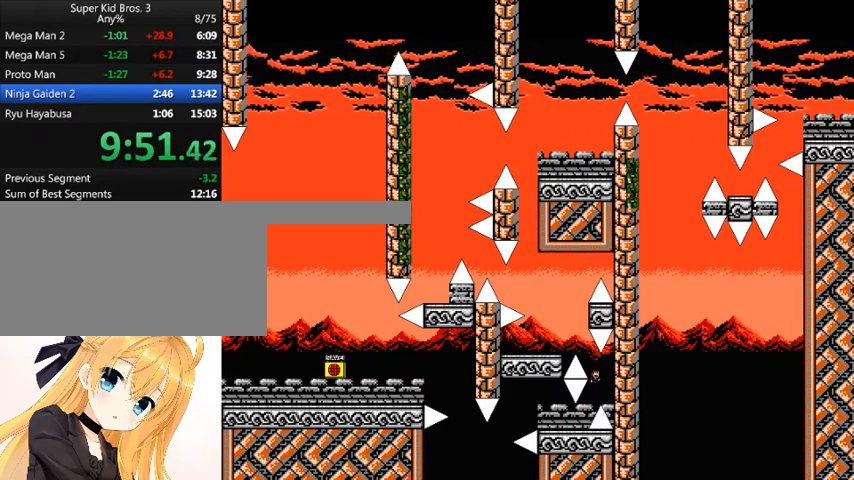
{"keys": [], "events": [[33, "shift_l", "up"], [133, "left", "down"], [133, "shift_l", "down"], [333, "shift_l", "up"], [500, "left", "up"]]}
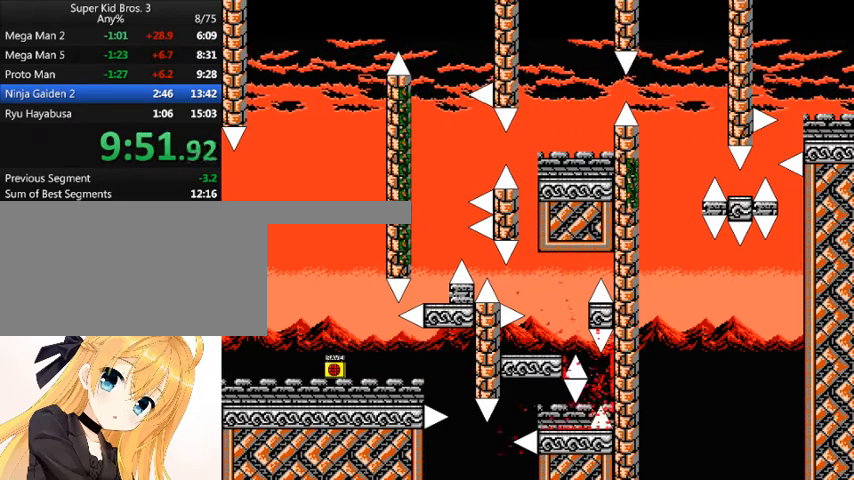
{"keys": ["right"], "events": [[100, "r", "down"], [133, "r", "up"], [133, "right", "down"]]}
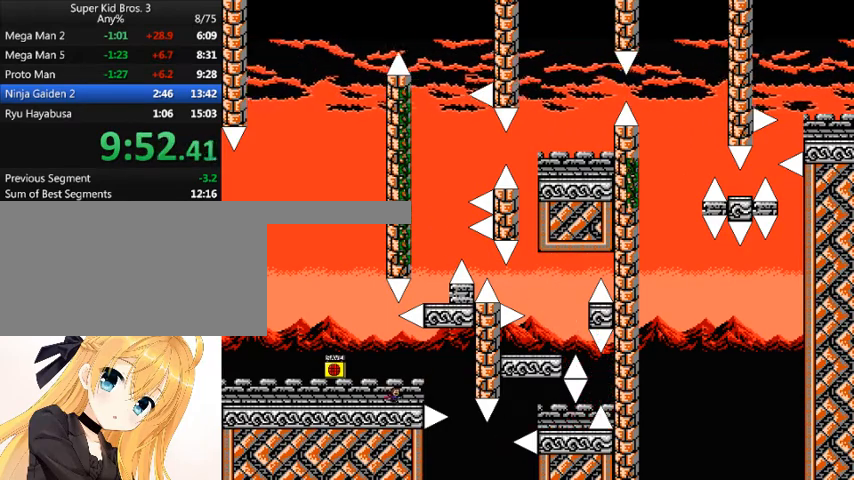
{"keys": ["right"], "events": [[67, "shift_l", "down"], [167, "shift_l", "up"]]}
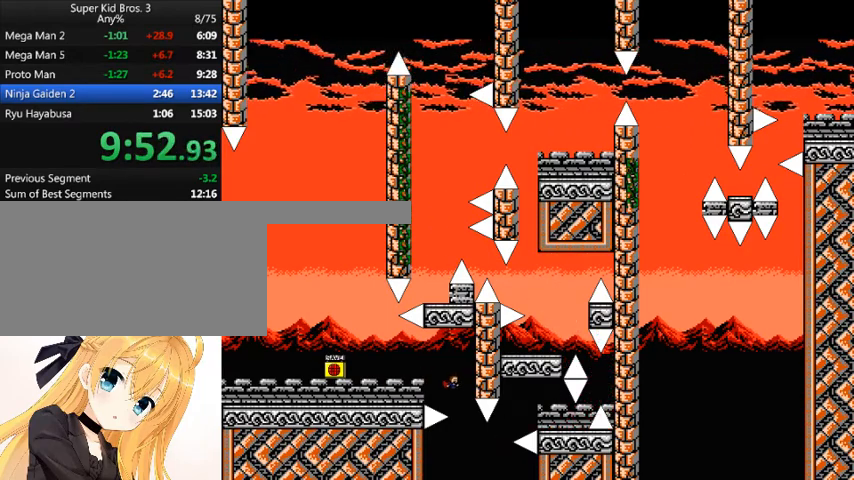
{"keys": ["right", "shift_l"], "events": [[300, "shift_l", "down"]]}
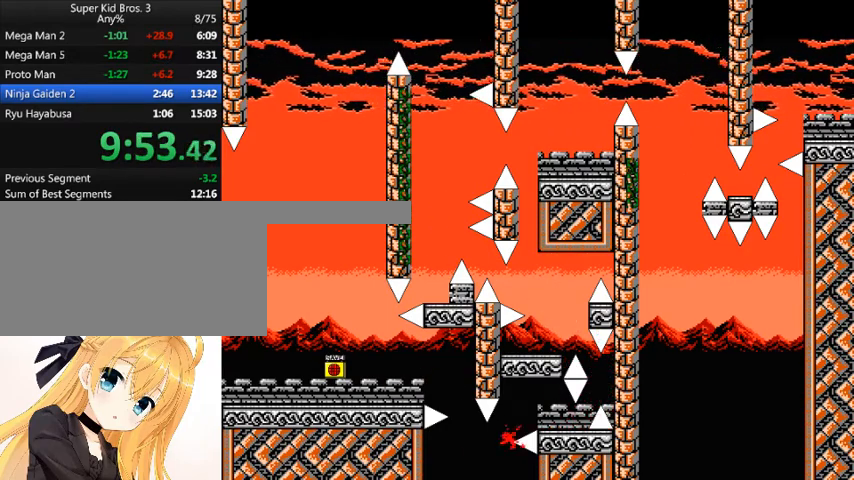
{"keys": ["right"], "events": [[233, "shift_l", "up"], [300, "right", "up"], [367, "r", "down"], [433, "r", "up"], [467, "right", "down"]]}
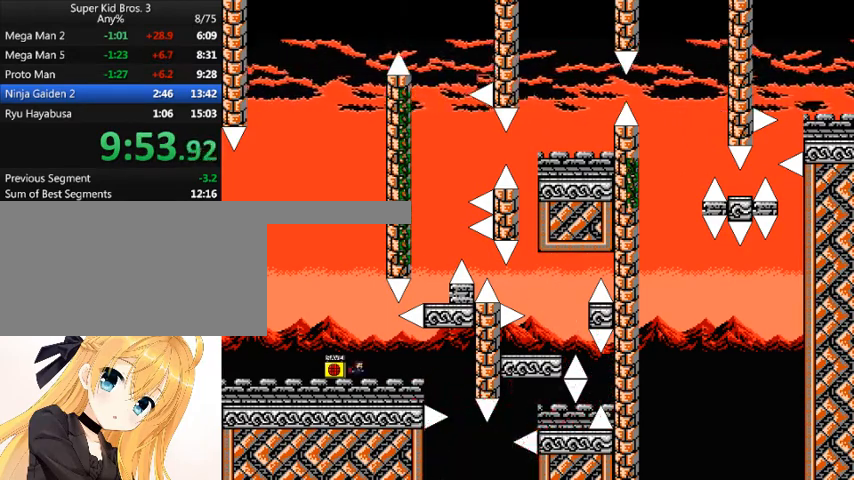
{"keys": ["right"], "events": [[333, "shift_l", "down"], [433, "shift_l", "up"]]}
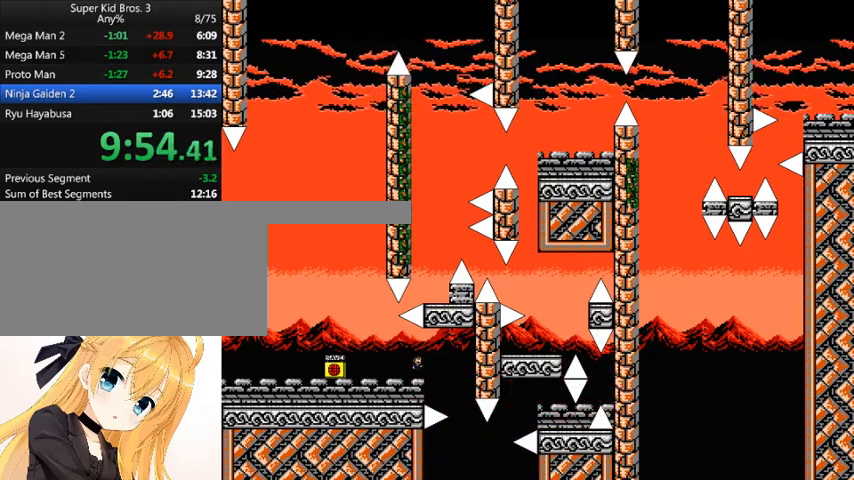
{"keys": ["right"], "events": []}
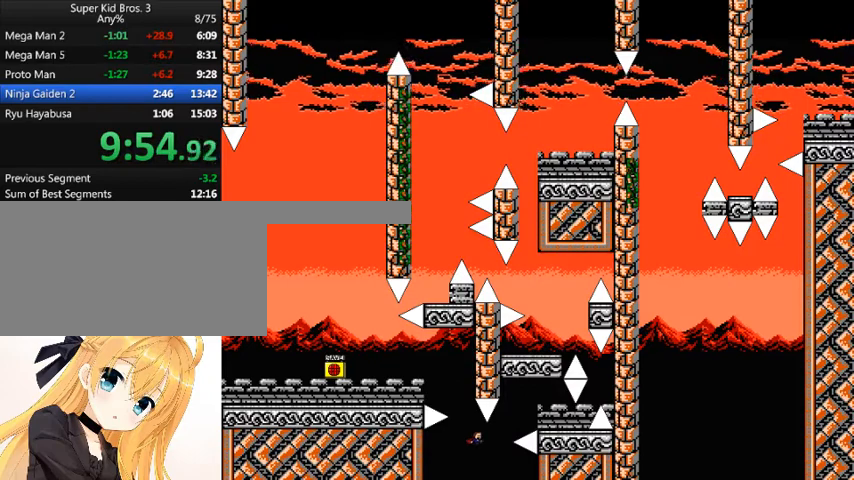
{"keys": ["right"], "events": [[33, "shift_l", "down"], [500, "shift_l", "up"]]}
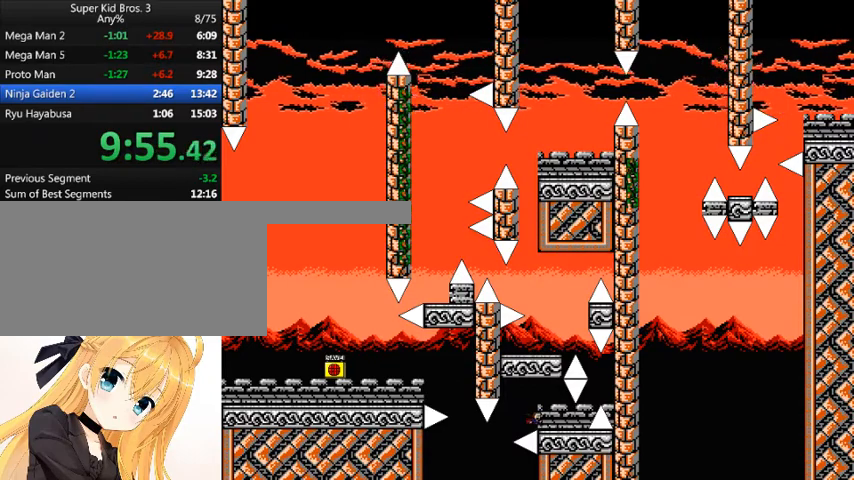
{"keys": ["right"], "events": [[300, "right", "up"], [500, "right", "down"]]}
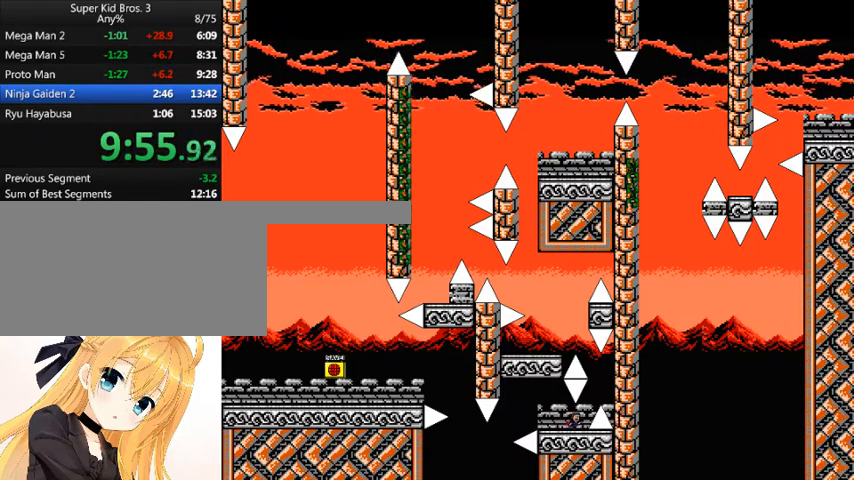
{"keys": [], "events": [[33, "right", "up"], [367, "right", "down"], [367, "shift_l", "down"], [500, "right", "up"], [500, "shift_l", "up"]]}
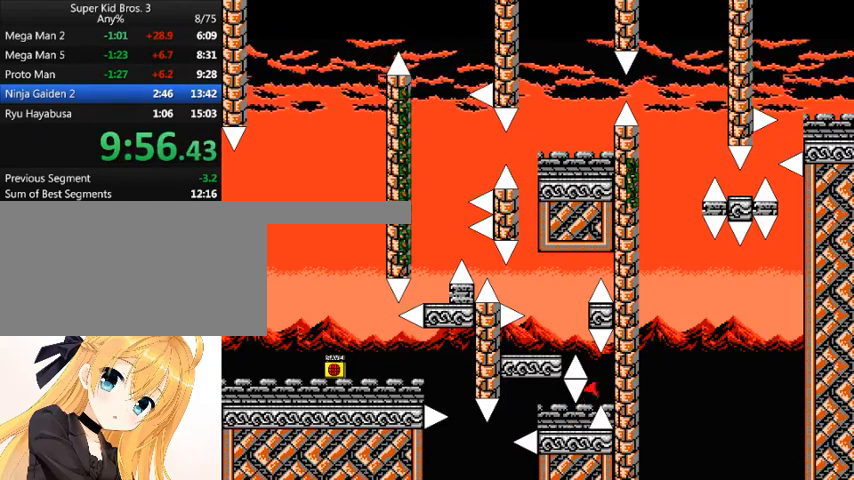
{"keys": ["right"], "events": [[133, "shift_l", "down"], [200, "left", "down"], [267, "left", "up"], [333, "shift_l", "up"], [467, "r", "down"], [500, "r", "up"], [500, "right", "down"]]}
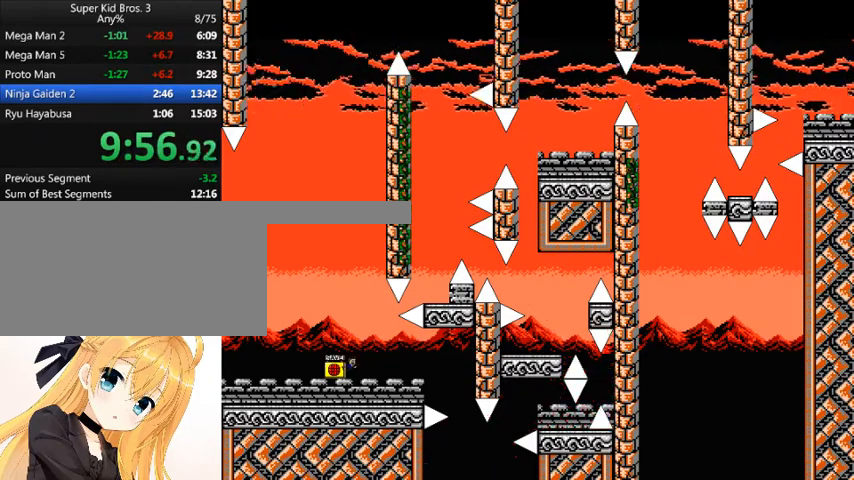
{"keys": ["right", "shift_l"], "events": [[433, "shift_l", "down"]]}
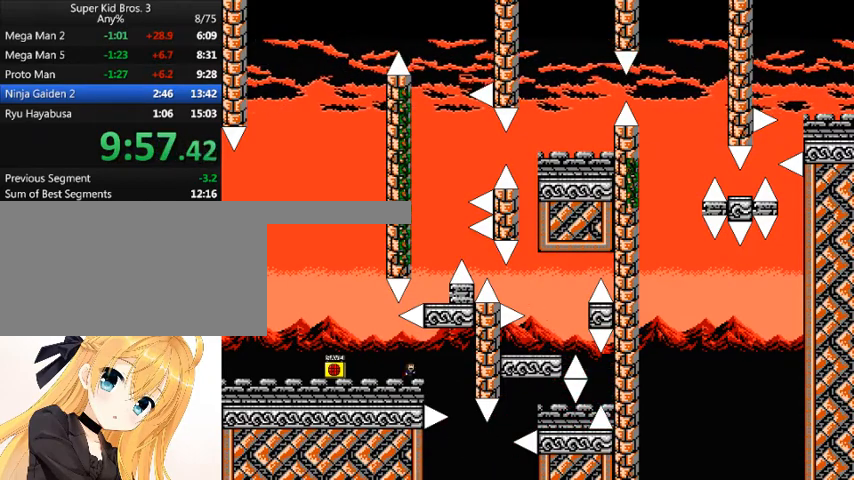
{"keys": ["right"], "events": [[33, "shift_l", "up"]]}
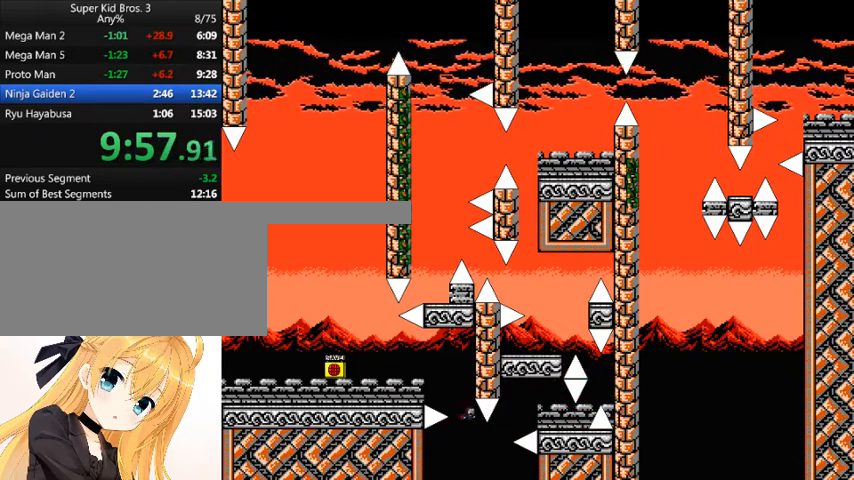
{"keys": ["right"], "events": [[133, "shift_l", "down"], [467, "shift_l", "up"]]}
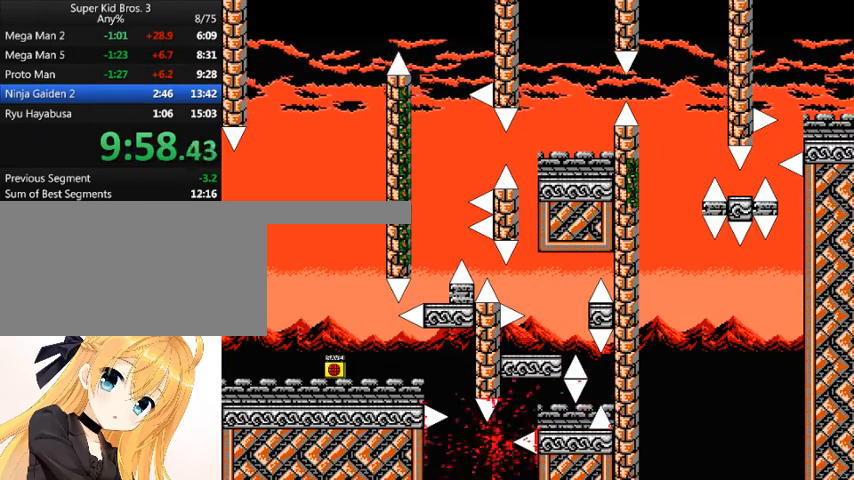
{"keys": ["right"], "events": [[67, "right", "up"], [133, "right", "down"]]}
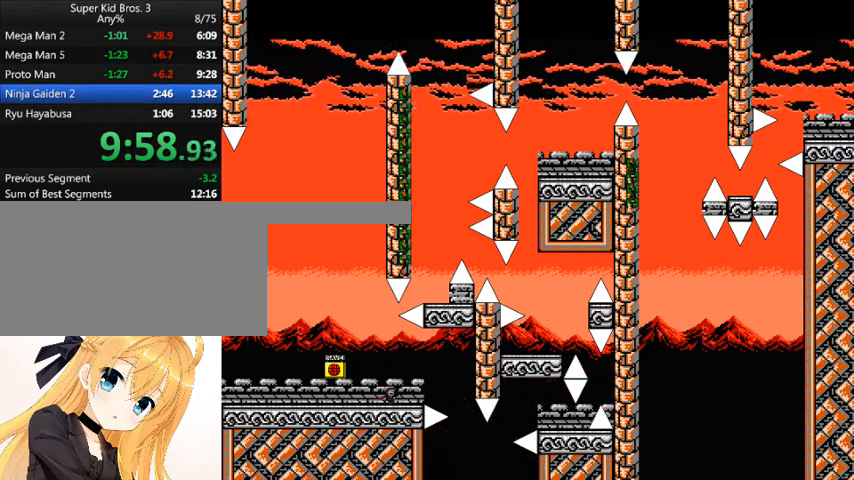
{"keys": ["right"], "events": [[67, "shift_l", "down"], [200, "shift_l", "up"]]}
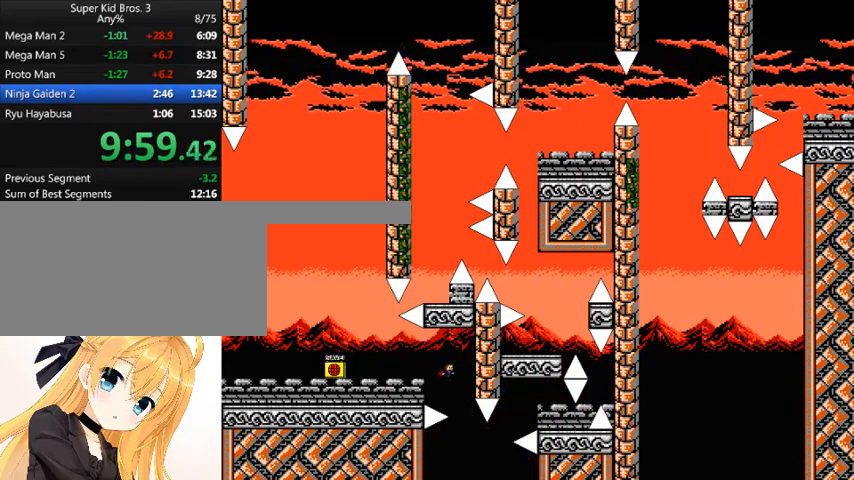
{"keys": ["right", "shift_l"], "events": [[333, "shift_l", "down"]]}
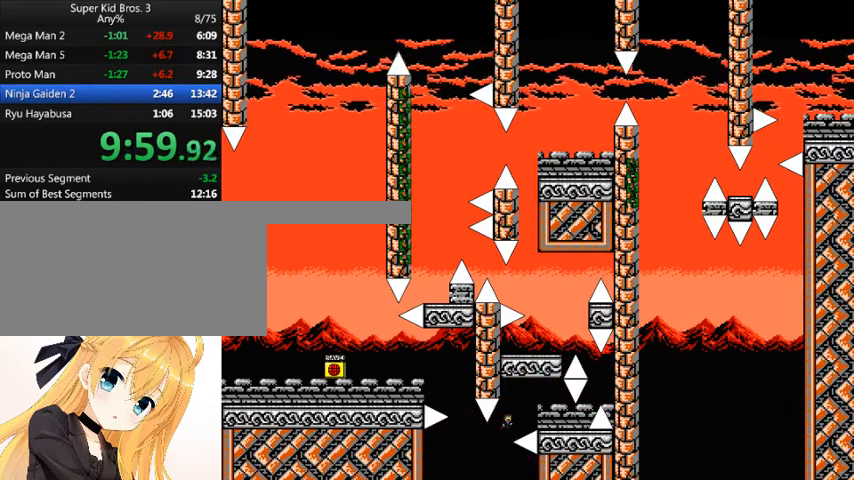
{"keys": ["right"], "events": [[200, "shift_l", "up"]]}
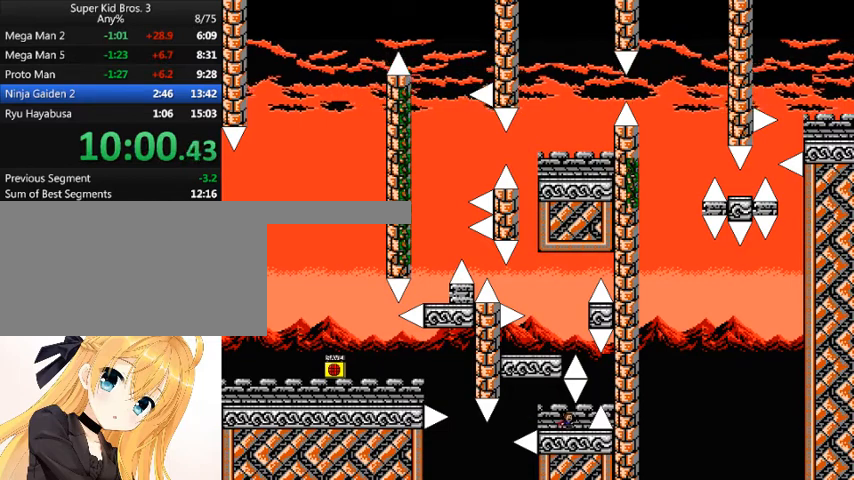
{"keys": [], "events": [[33, "right", "up"], [167, "right", "down"], [267, "right", "up"]]}
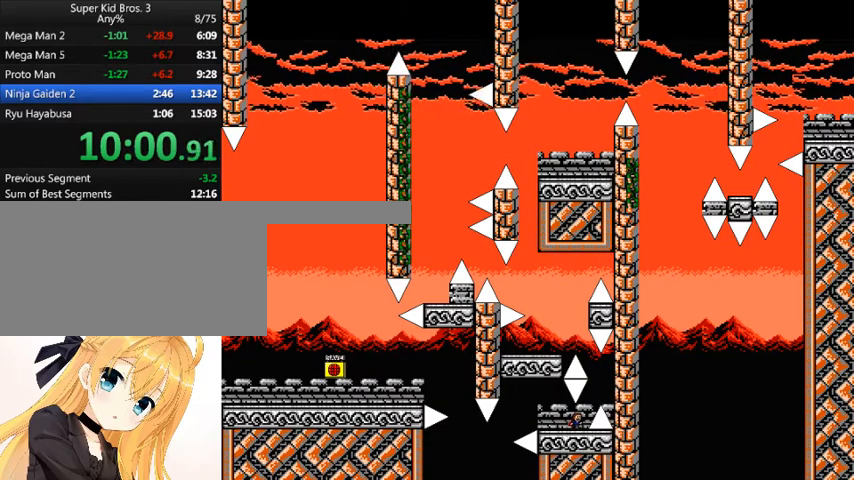
{"keys": [], "events": [[400, "right", "down"], [400, "shift_l", "down"], [500, "right", "up"], [500, "shift_l", "up"]]}
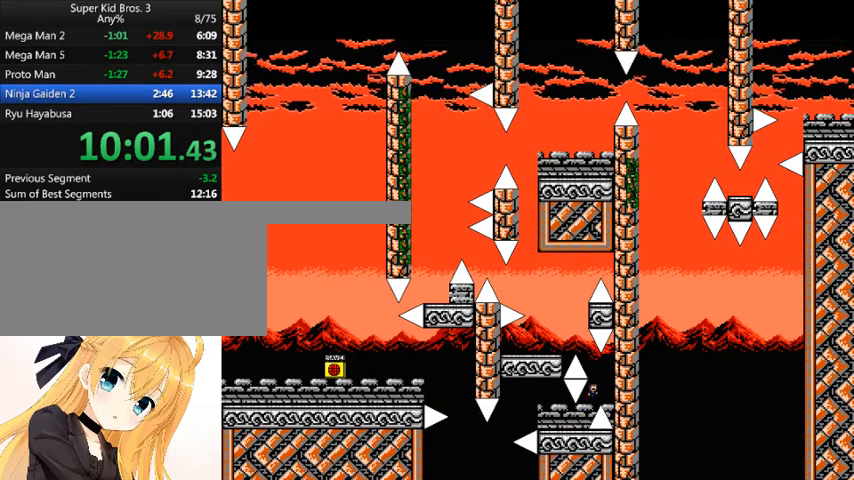
{"keys": ["left", "shift_l"], "events": [[200, "shift_l", "down"], [233, "left", "down"]]}
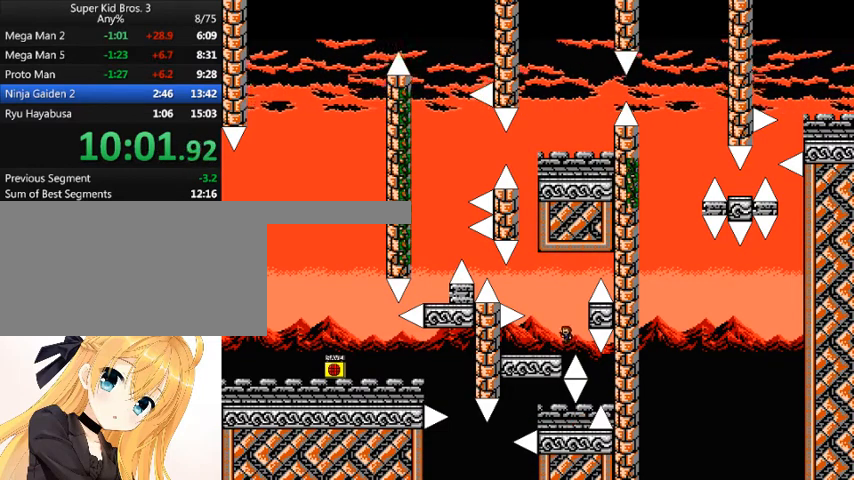
{"keys": ["left", "shift_l"], "events": [[33, "shift_l", "up"], [100, "left", "up"], [333, "shift_l", "down"], [400, "left", "down"]]}
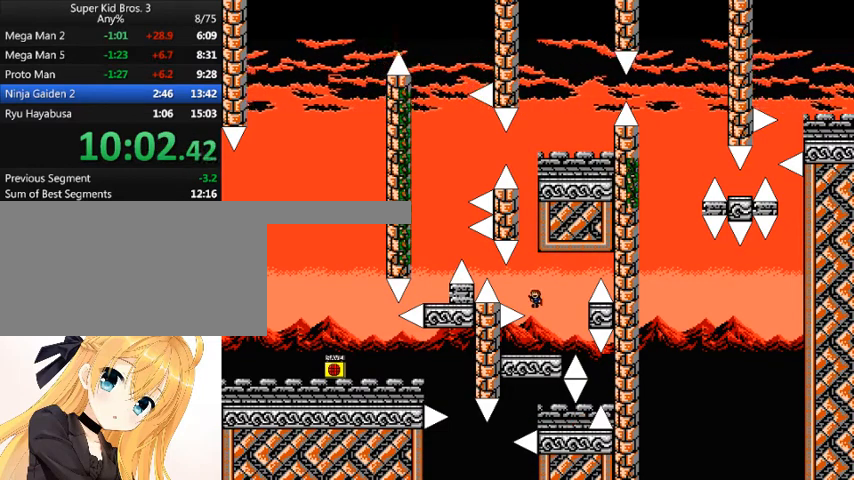
{"keys": ["left", "shift_l"], "events": [[67, "shift_l", "up"], [267, "shift_l", "down"]]}
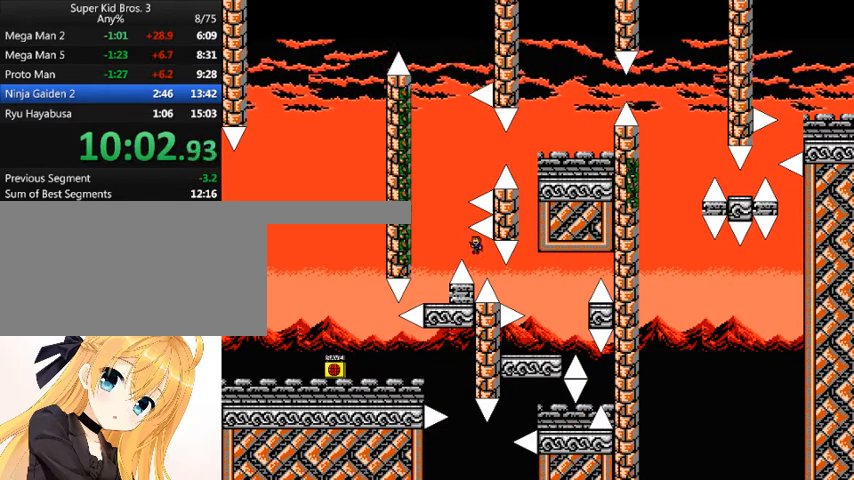
{"keys": [], "events": [[200, "shift_l", "up"], [333, "left", "up"]]}
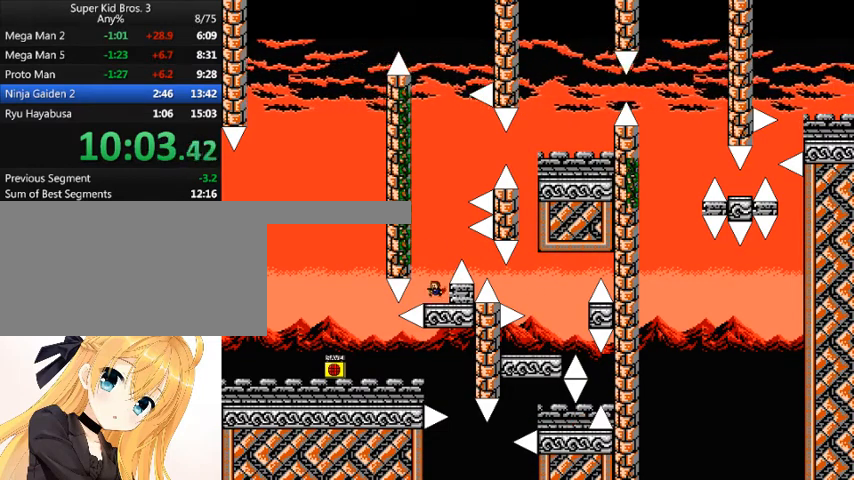
{"keys": ["right", "shift_l"], "events": [[33, "shift_l", "down"], [267, "left", "down"], [500, "left", "up"], [500, "right", "down"]]}
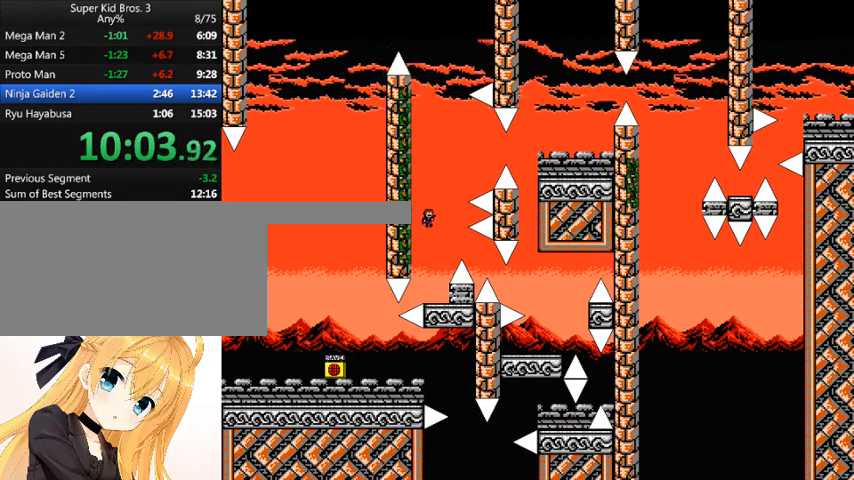
{"keys": ["right", "shift_l"], "events": [[367, "shift_l", "up"], [500, "shift_l", "down"]]}
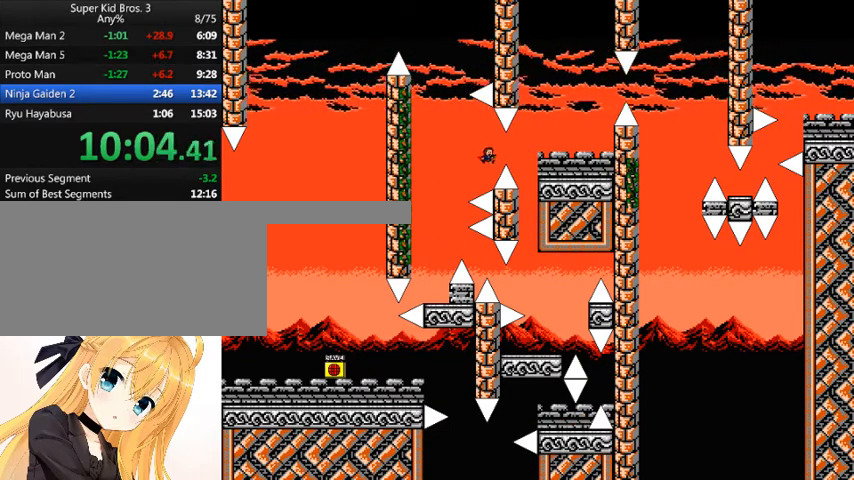
{"keys": ["r"], "events": [[33, "shift_l", "up"], [433, "right", "up"], [500, "r", "down"]]}
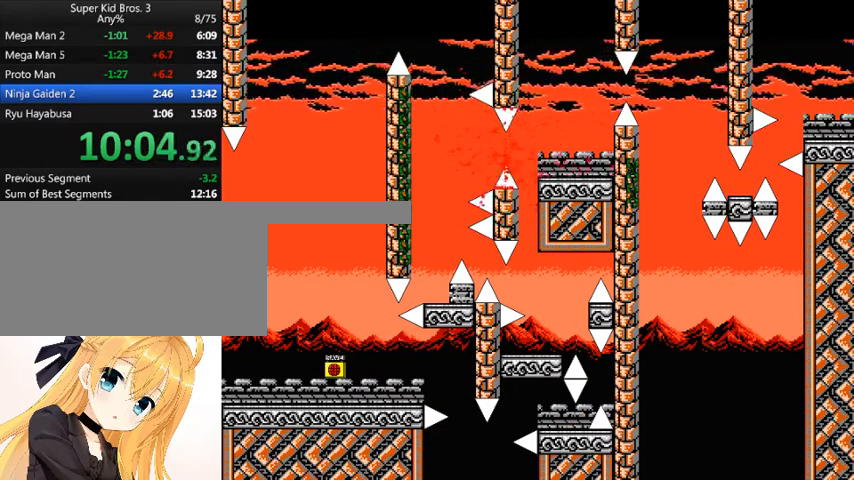
{"keys": ["right"], "events": [[67, "r", "up"], [100, "right", "down"]]}